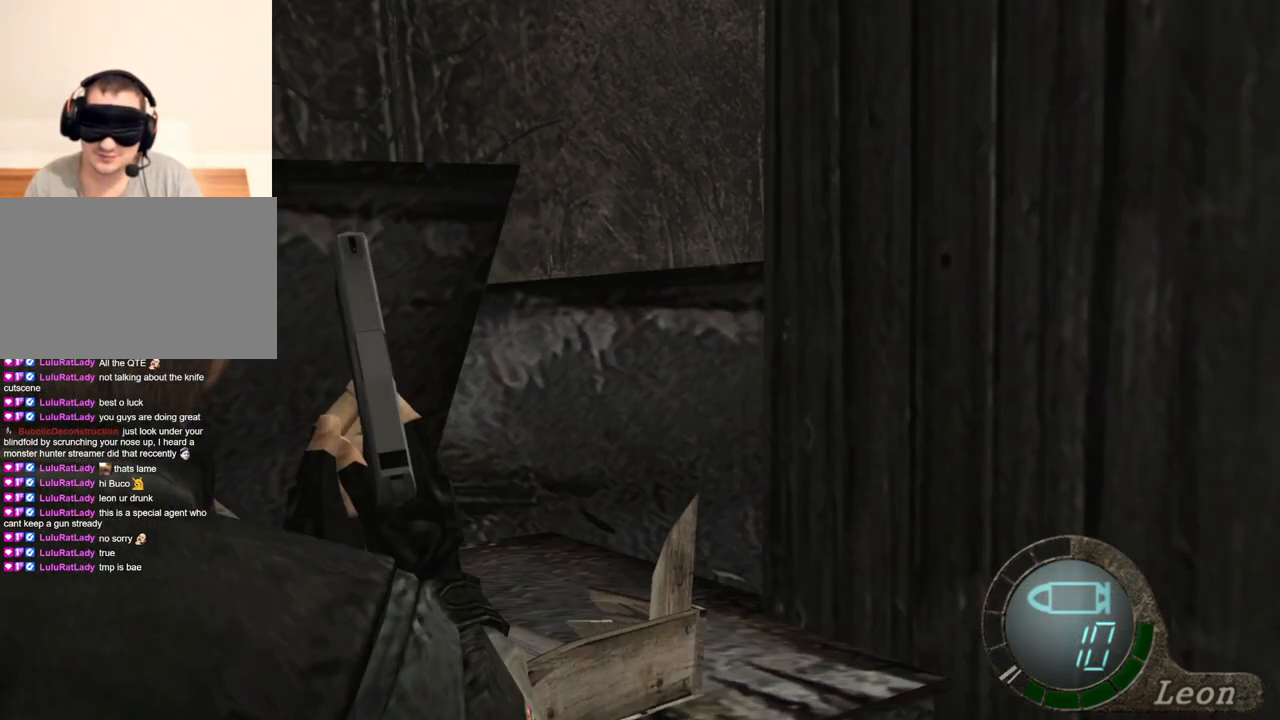
Gameplay with keyboard and mouse; each line is a JSON object with the keys and mouse buttons held at the frame after it. "events" lists presses ("down") and releases ("up") of "1", "2", "3", "4", "5", "a", "alt", "b", "c", "ctrl", "d", "e", "f", "g", "q", "r", "s", "shift", "space", "t", "tab", "tilde", "v", "w", "x", "z", "mouse_left", "mouse_wheel", "mouse_right", "mouse_mb4" and "mouse_mb5" between this image and that frame as [ms after this image, input, new state], when the widget could be followed in between. "mouse_left", "mouse_wheel", "mouse_right", "mouse_mb4", "mouse_mb5" = the "left", "wheel", "right", "mb4", "mb5" buttons of the "mouse" list. No other keys are recorded. "wheel" means that the mouse wheel is clicked or scrolled. Mouse movement is not recorded.
{"keys": [], "mouse": [], "events": [[67, "mouse_right", "down"], [200, "mouse_right", "up"]]}
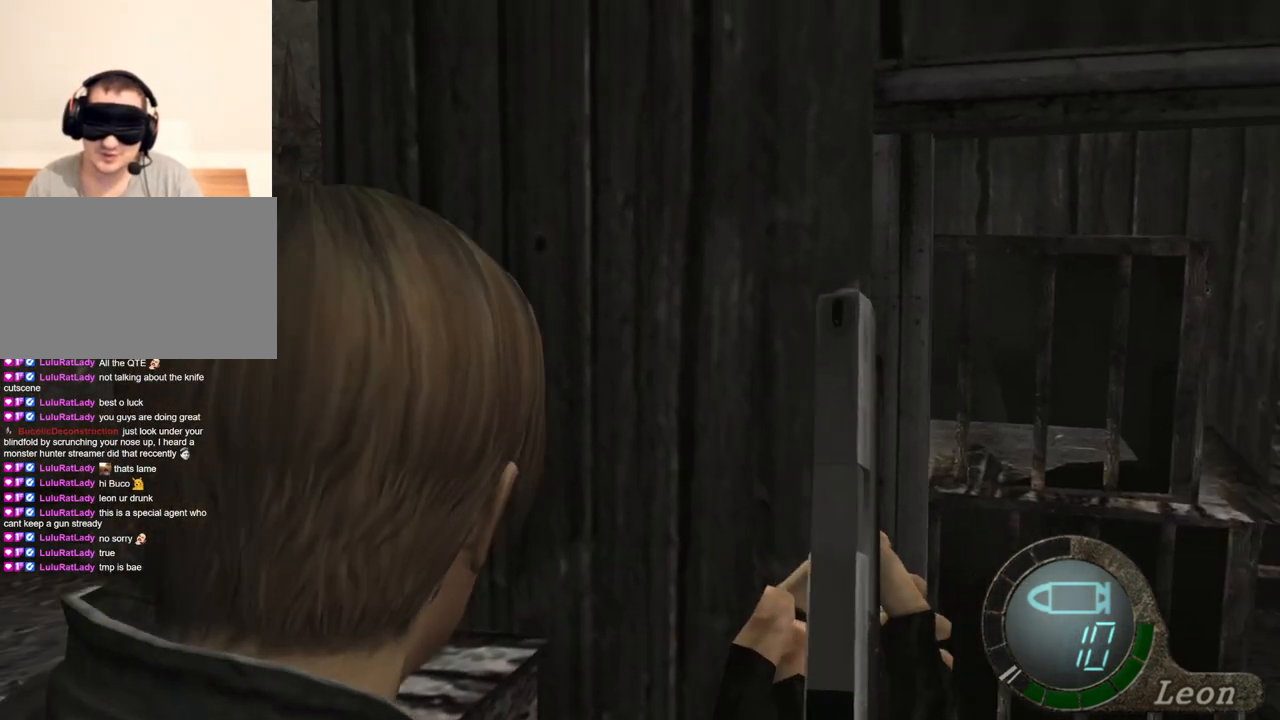
{"keys": [], "mouse": [], "events": []}
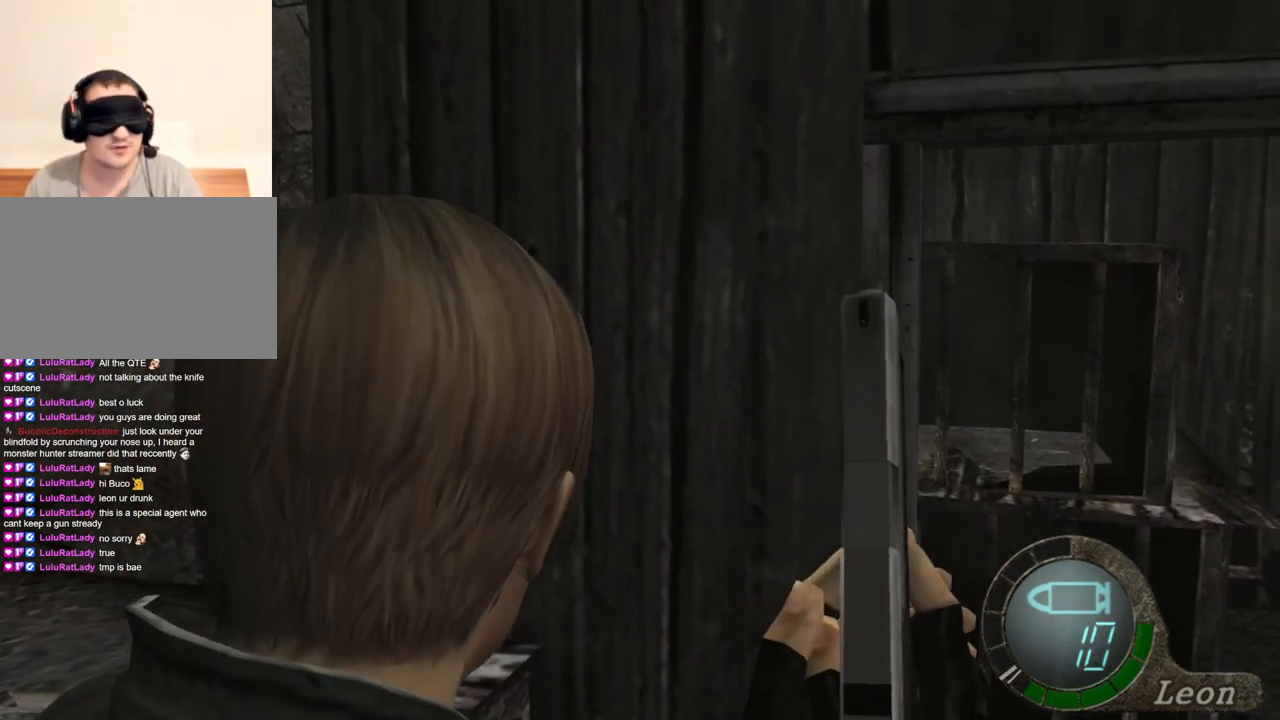
{"keys": [], "mouse": [], "events": []}
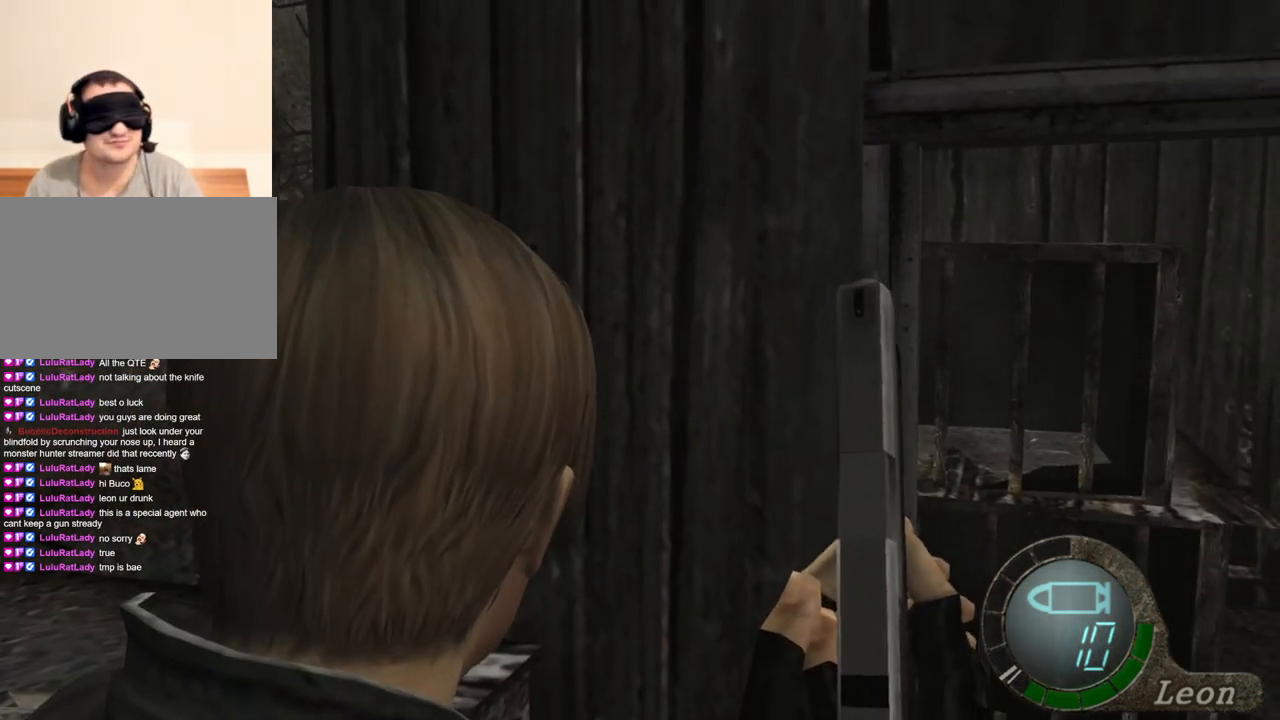
{"keys": [], "mouse": [], "events": []}
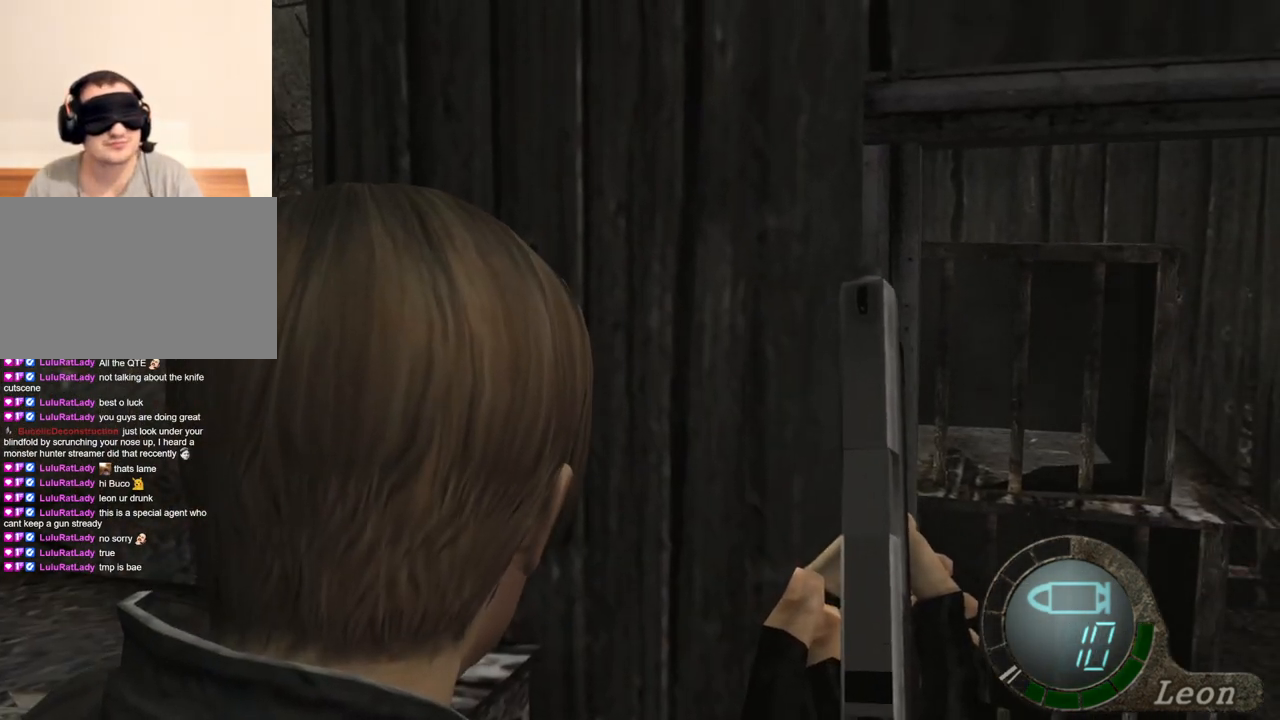
{"keys": [], "mouse": [], "events": []}
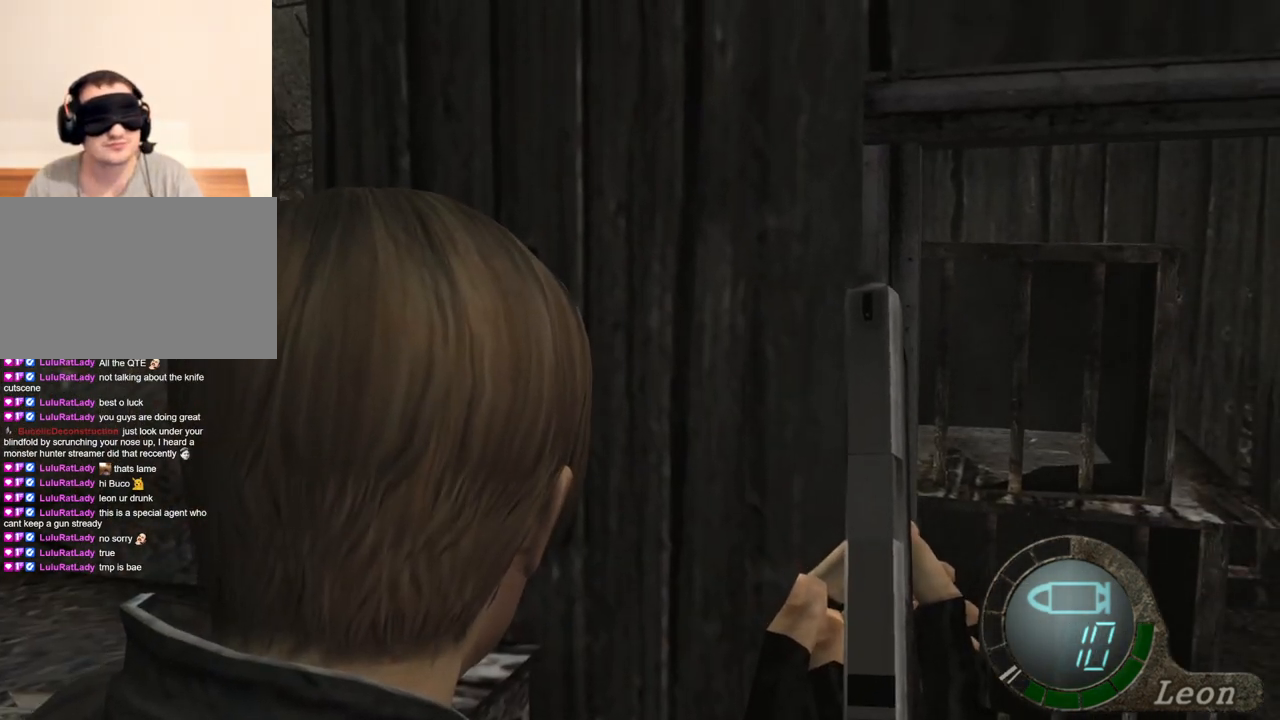
{"keys": [], "mouse": [], "events": []}
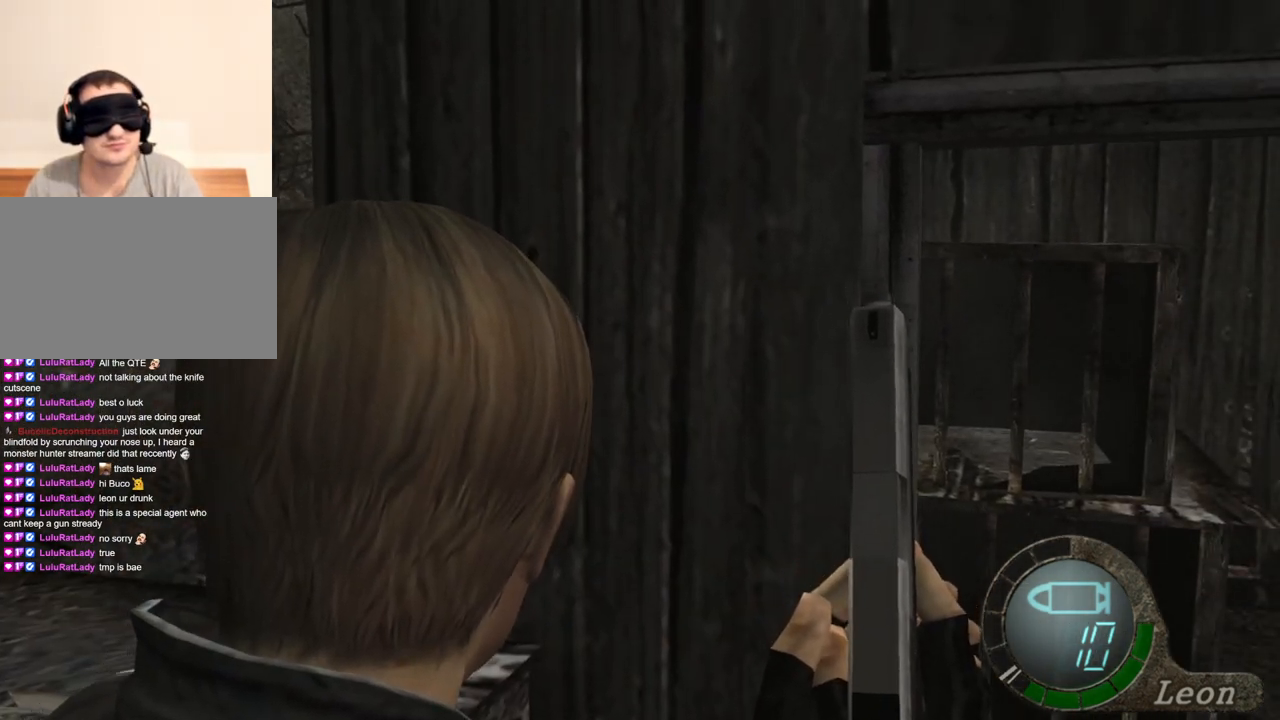
{"keys": ["w"], "mouse": [], "events": [[433, "w", "down"]]}
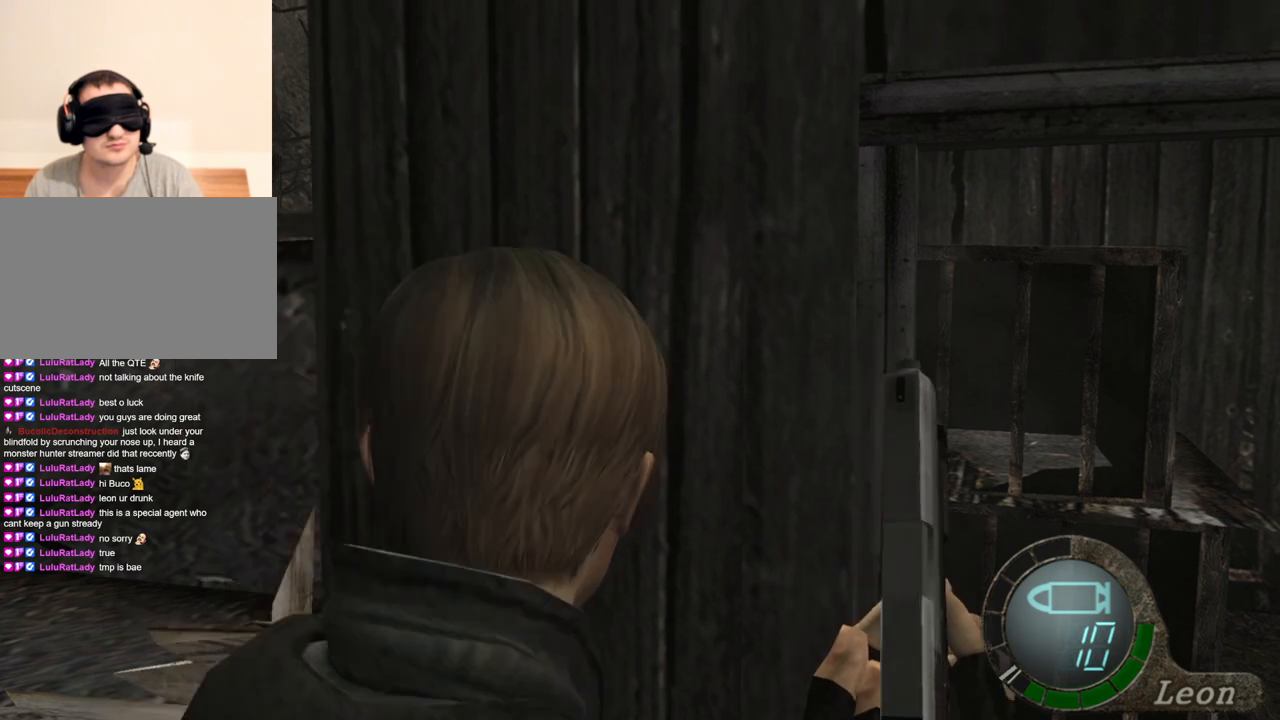
{"keys": ["w"], "mouse": [], "events": []}
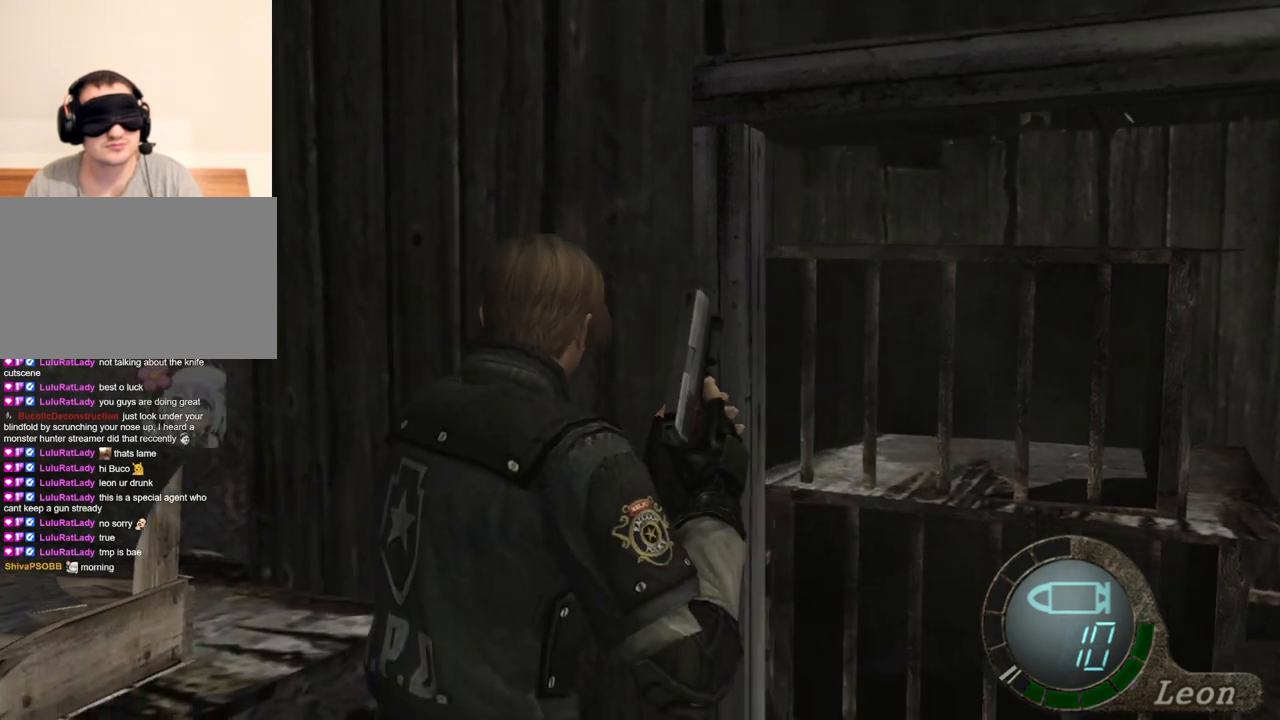
{"keys": ["w"], "mouse": [], "events": []}
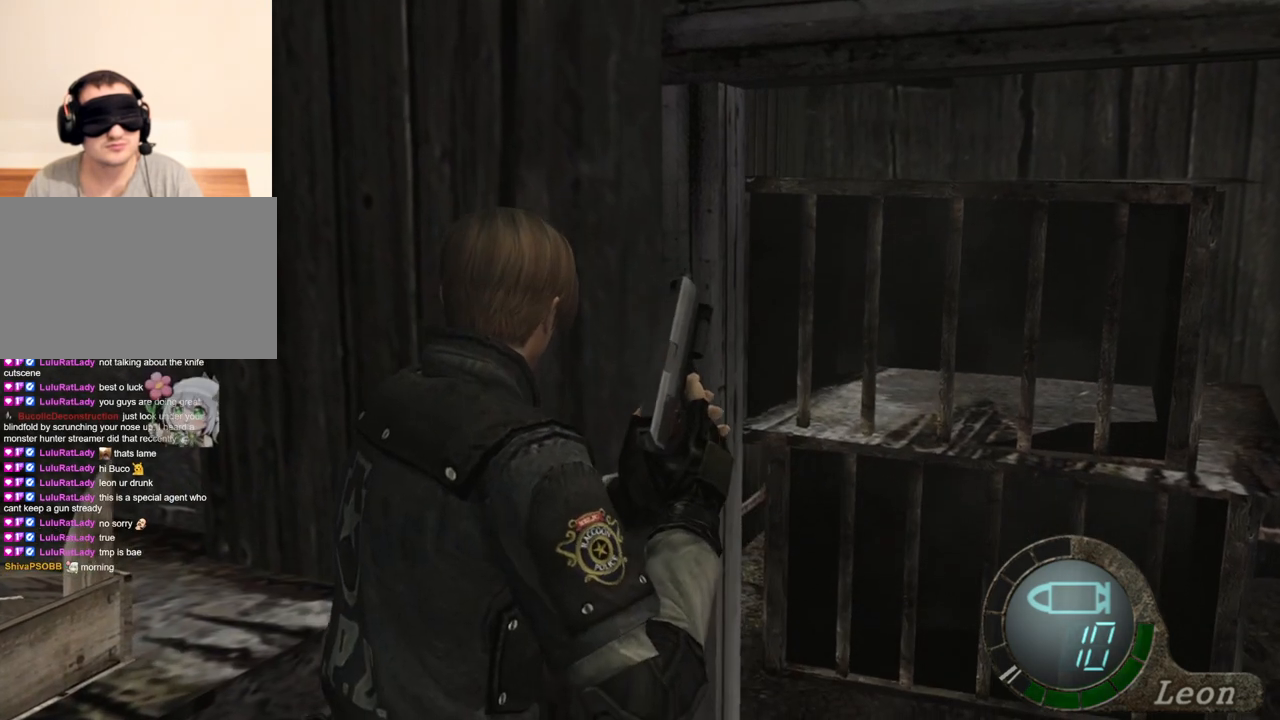
{"keys": ["w"], "mouse": [], "events": []}
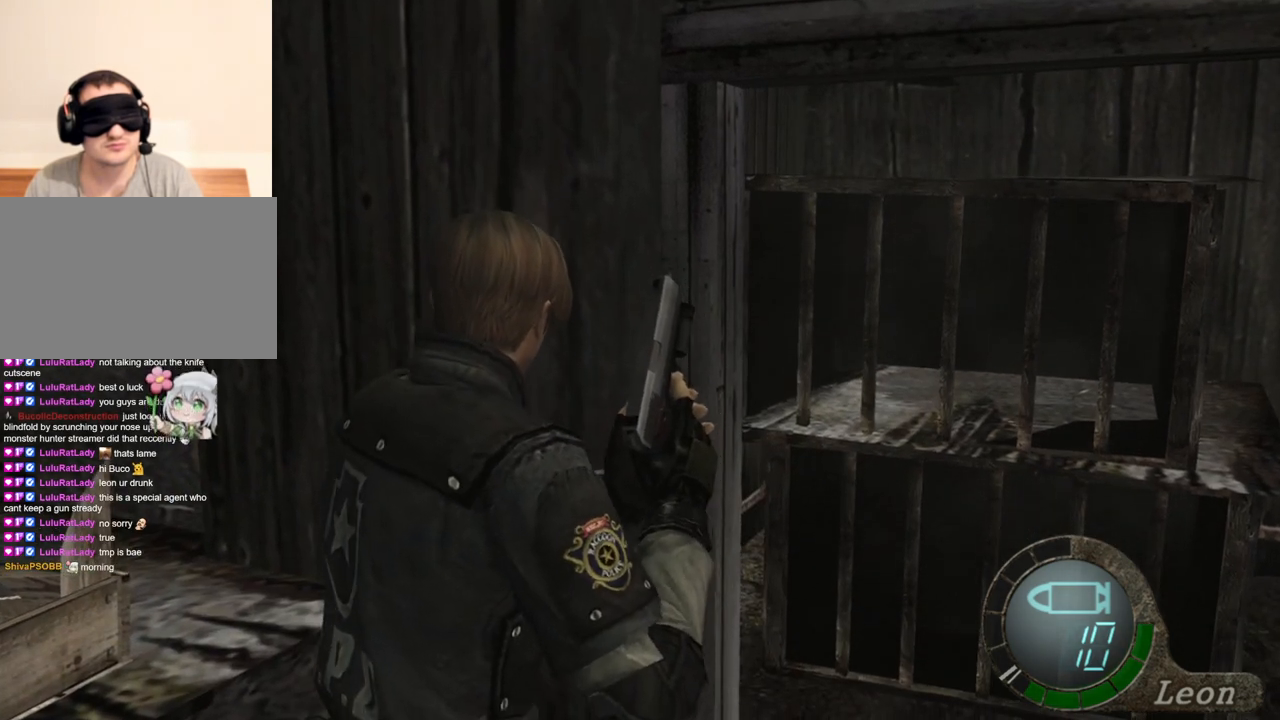
{"keys": ["w"], "mouse": [], "events": []}
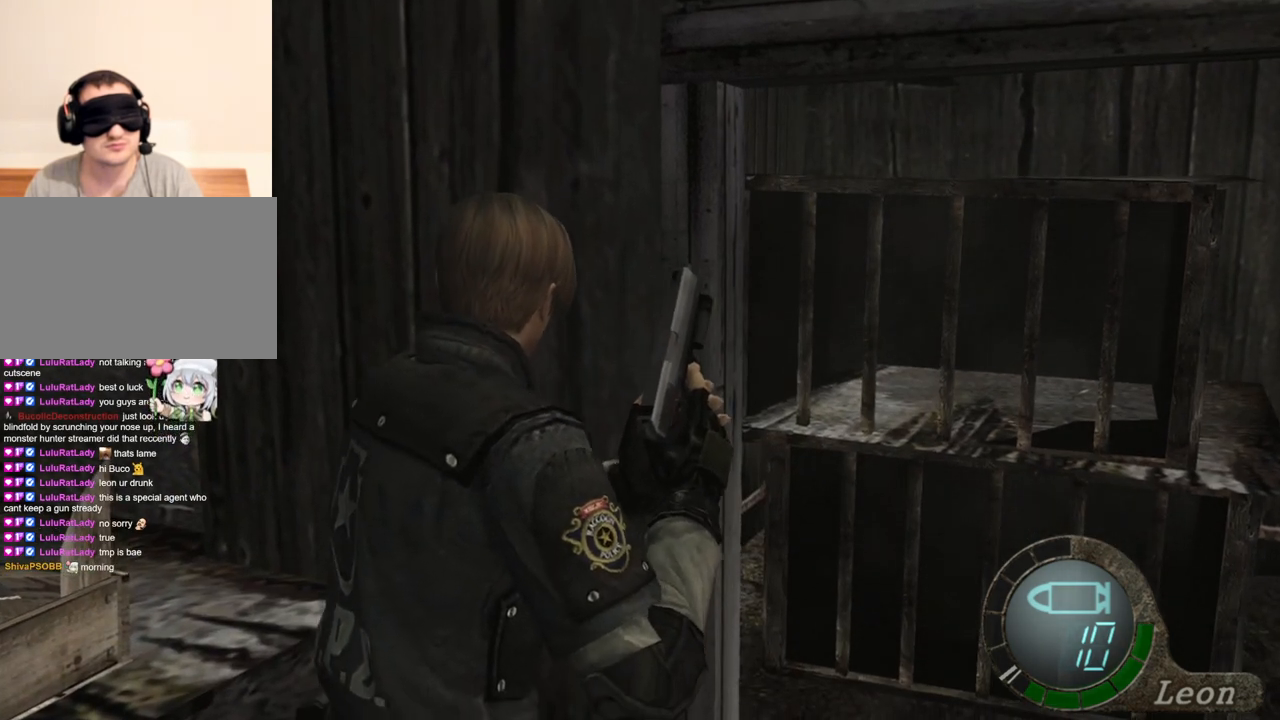
{"keys": ["w"], "mouse": [], "events": []}
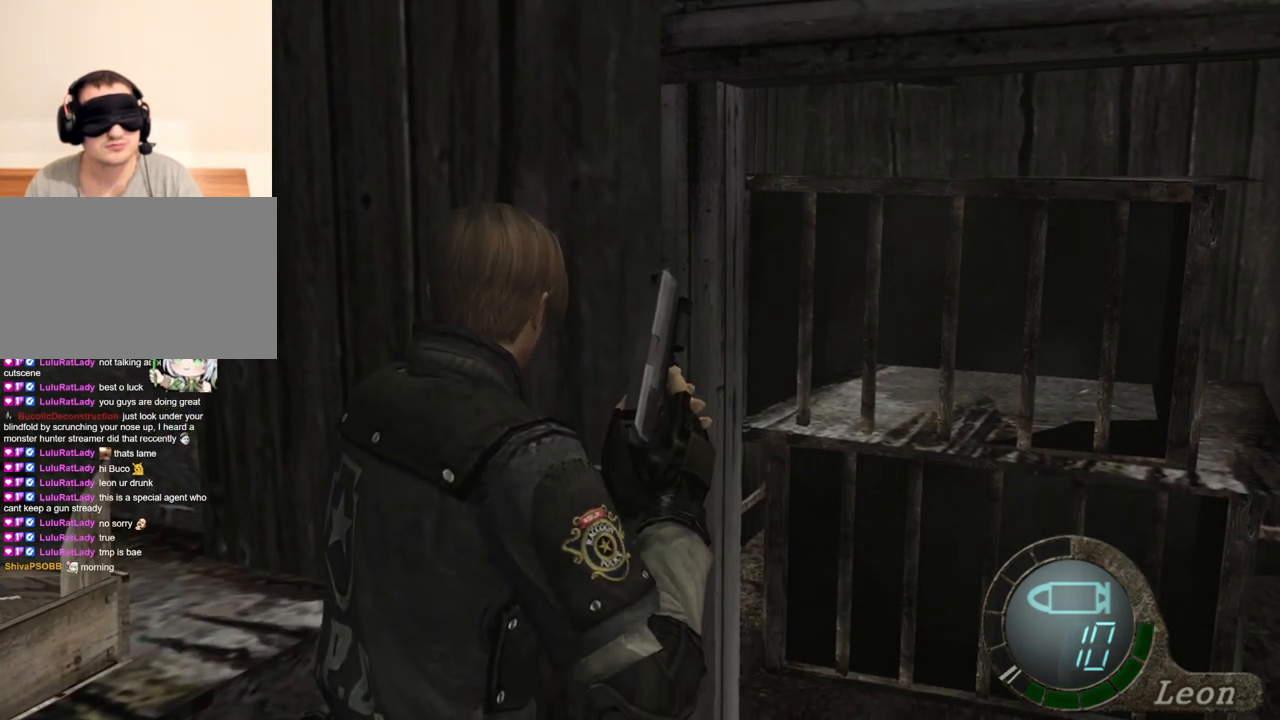
{"keys": ["w"], "mouse": [], "events": []}
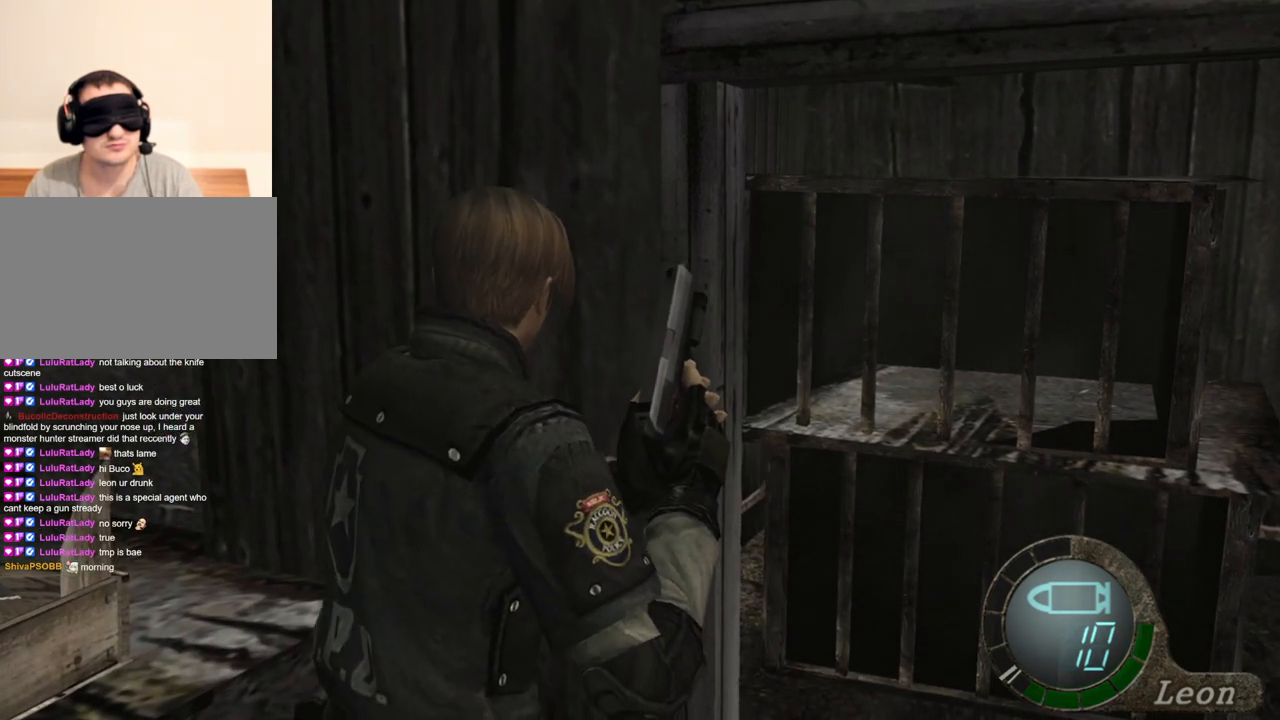
{"keys": ["w"], "mouse": [], "events": []}
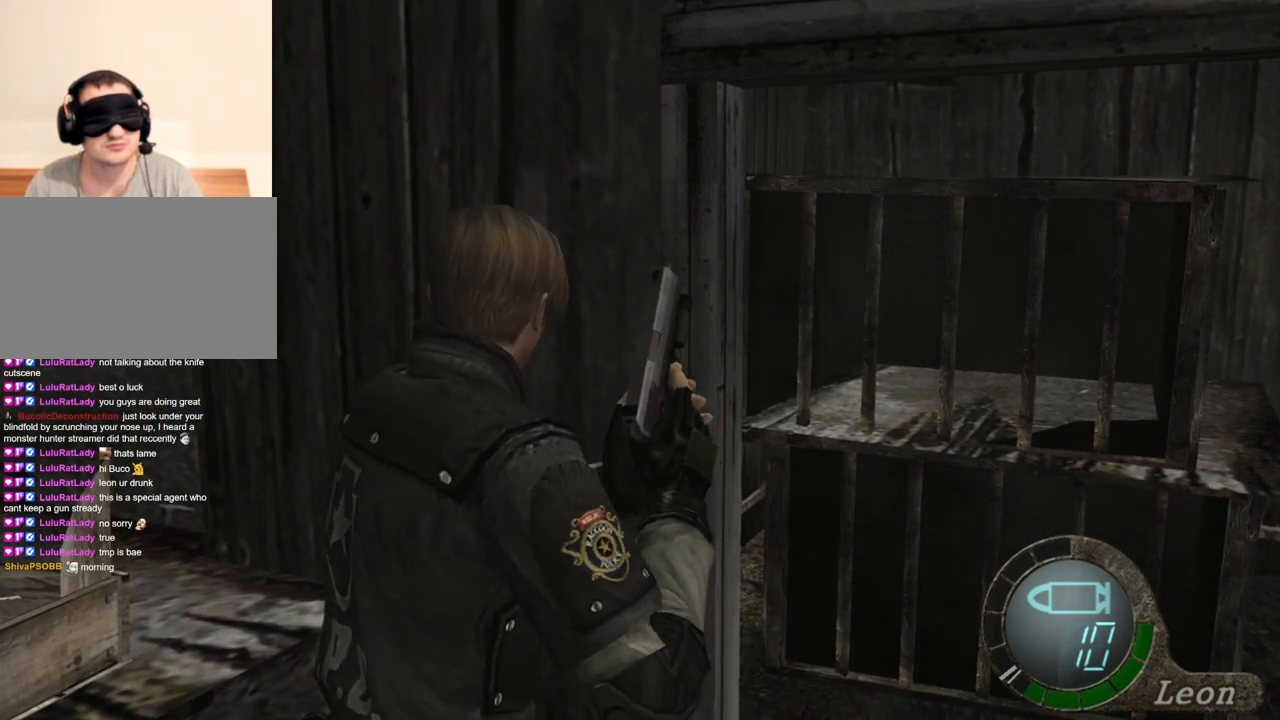
{"keys": [], "mouse": [], "events": [[433, "w", "up"]]}
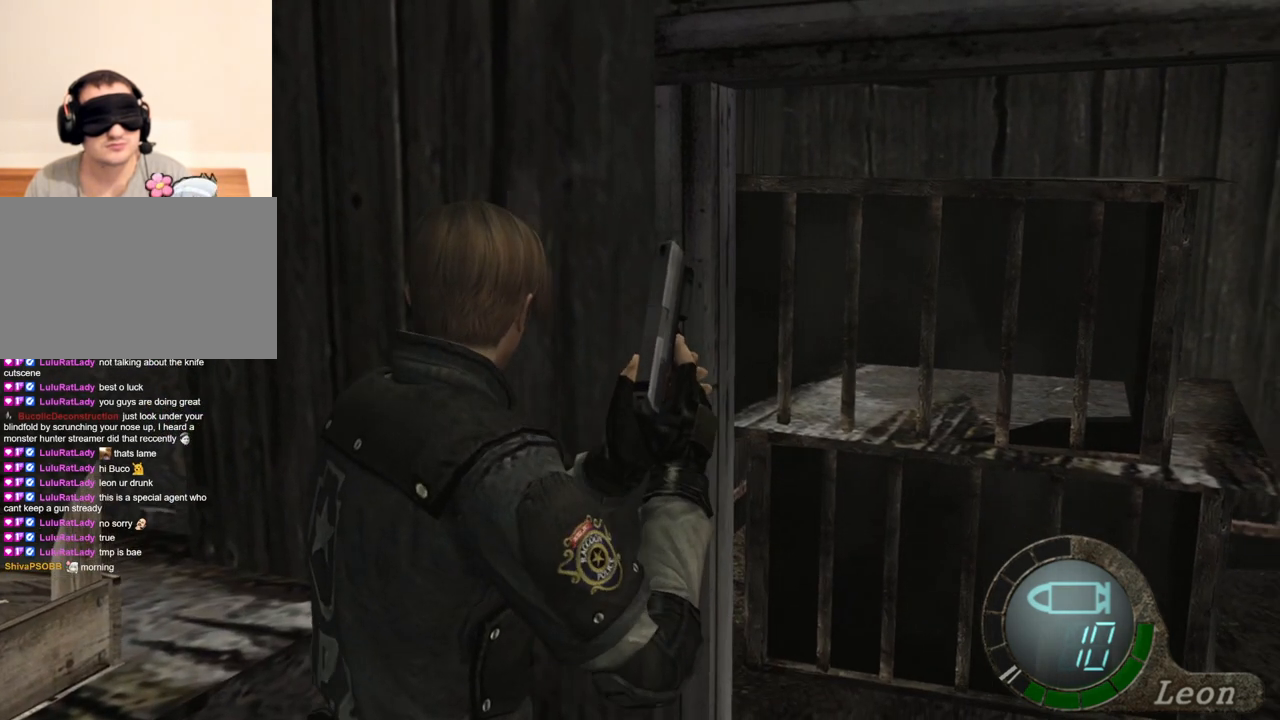
{"keys": [], "mouse": [], "events": [[267, "mouse_right", "down"], [400, "mouse_right", "up"]]}
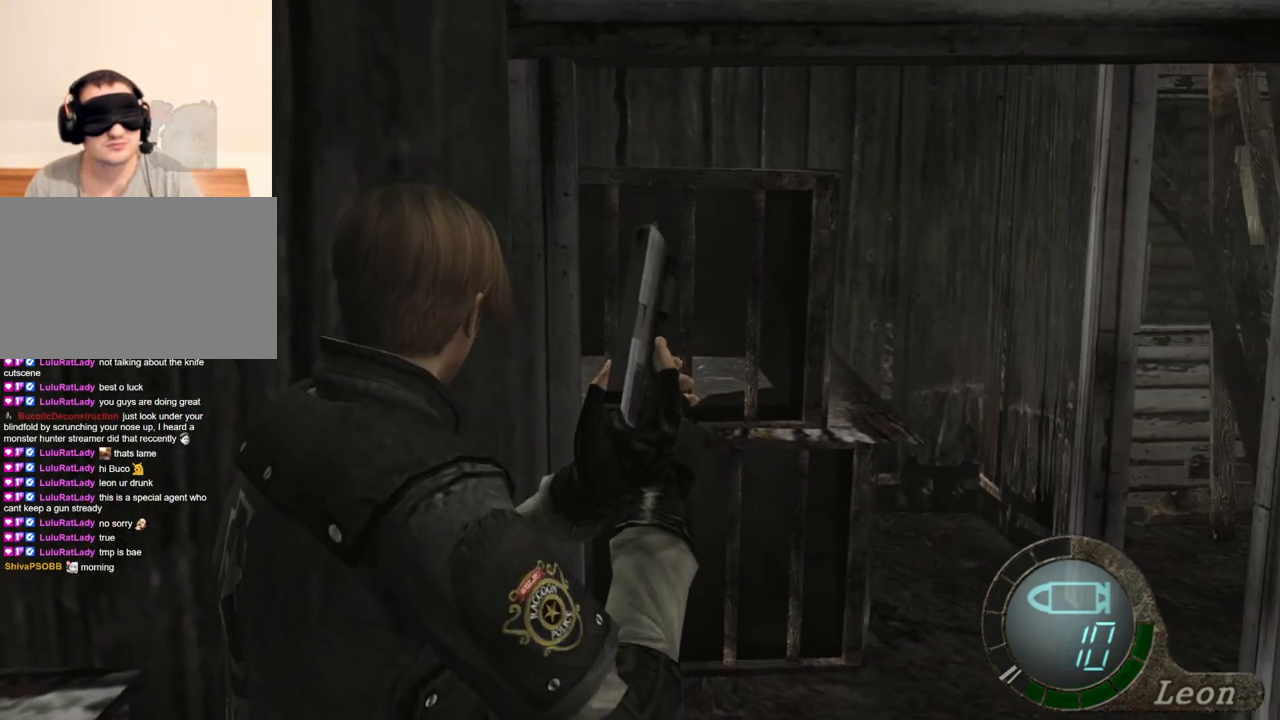
{"keys": ["w"], "mouse": [], "events": [[100, "w", "down"]]}
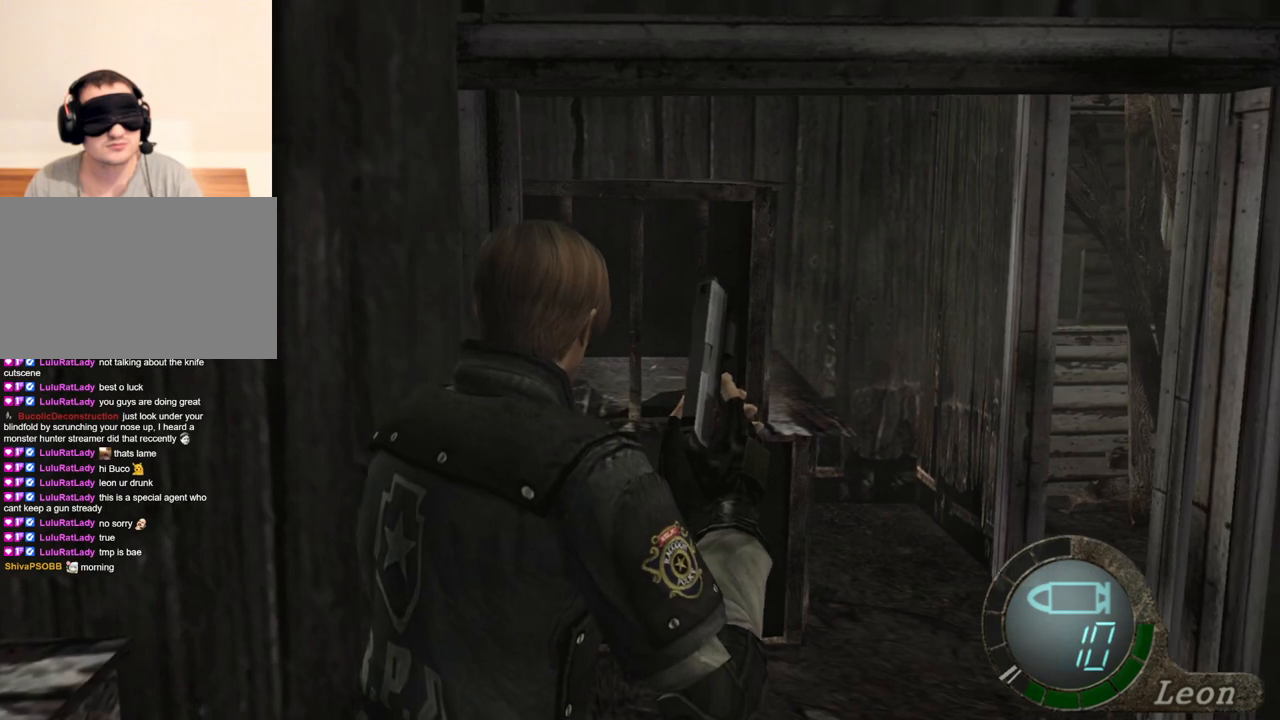
{"keys": ["w"], "mouse": [], "events": []}
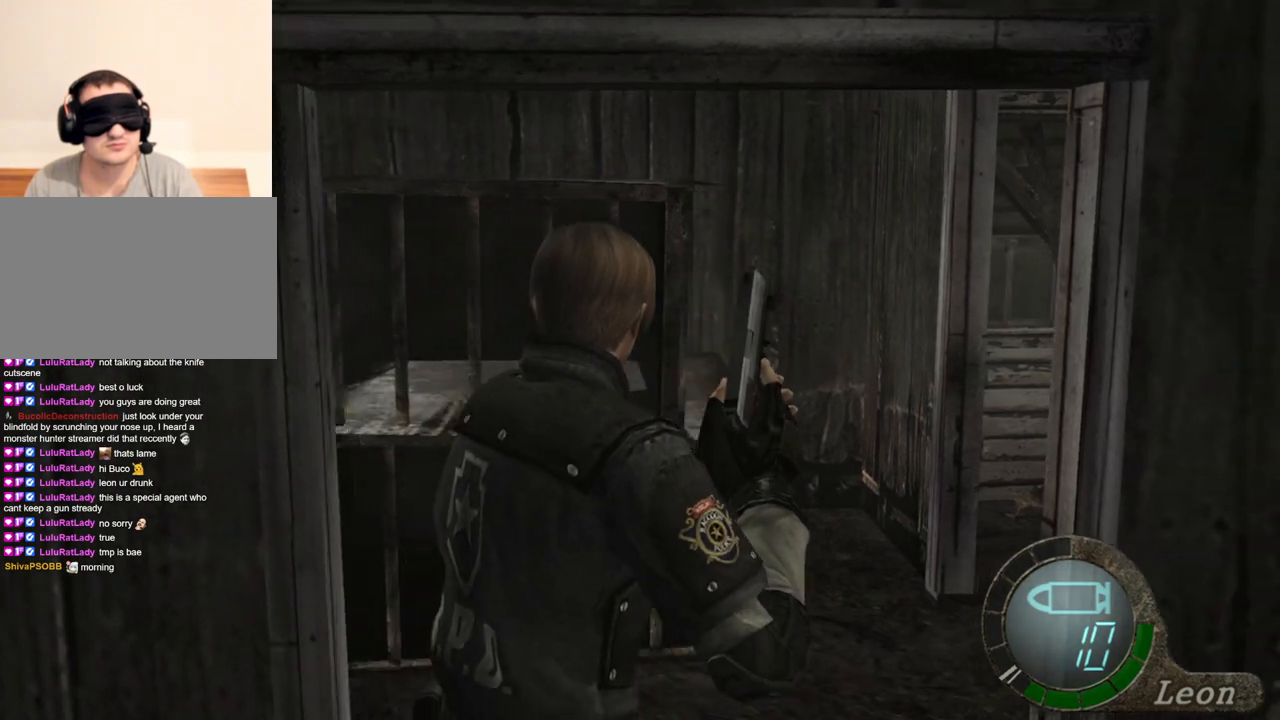
{"keys": ["w"], "mouse": [], "events": []}
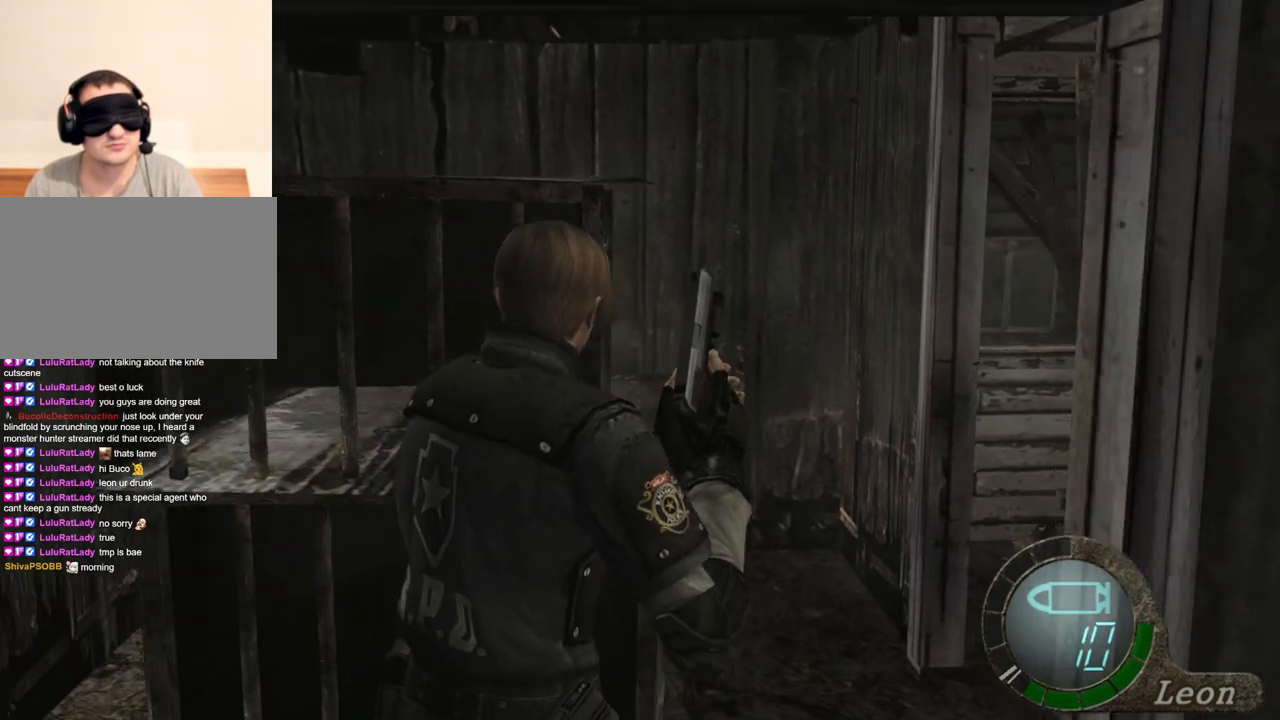
{"keys": ["w"], "mouse": [], "events": []}
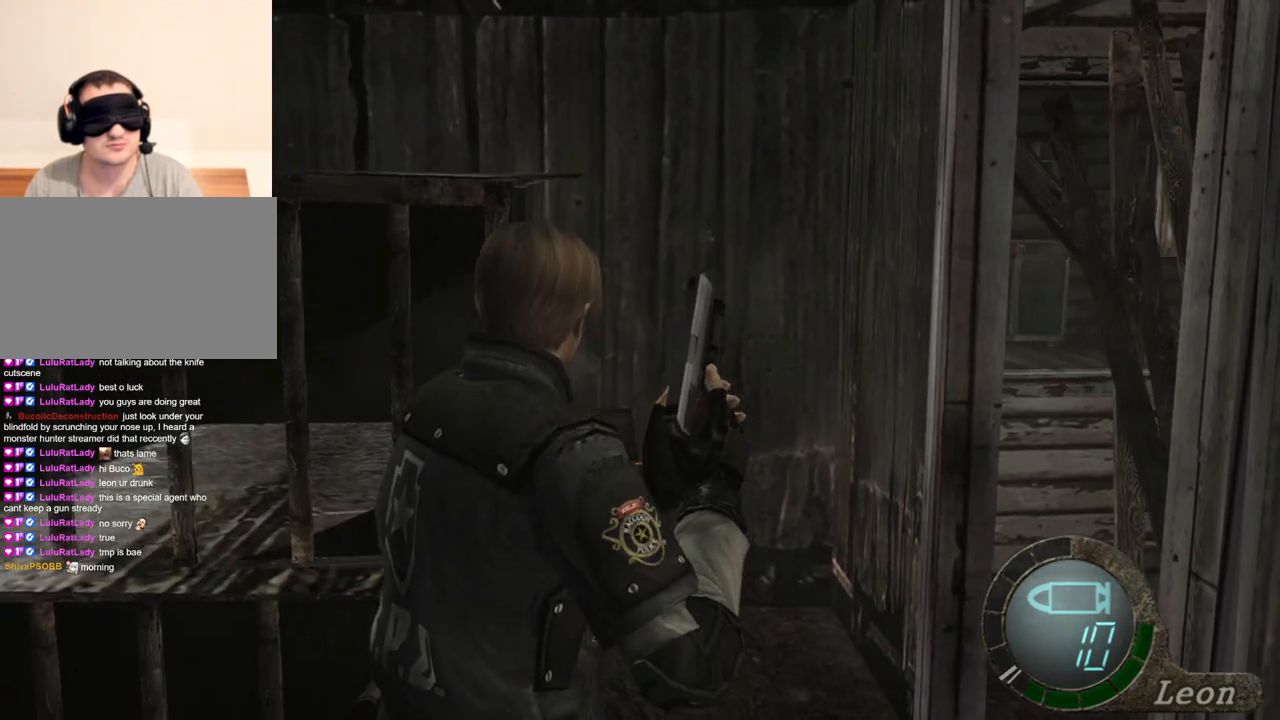
{"keys": ["w"], "mouse": [], "events": []}
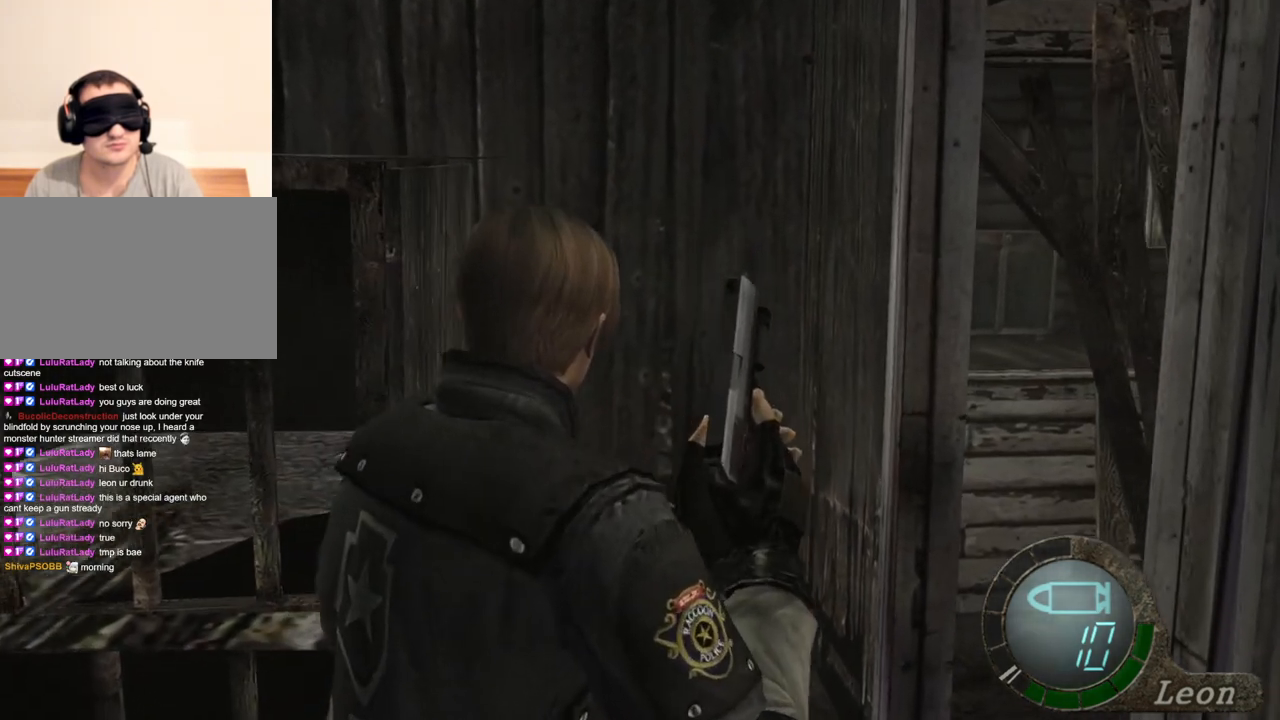
{"keys": ["w"], "mouse": [], "events": []}
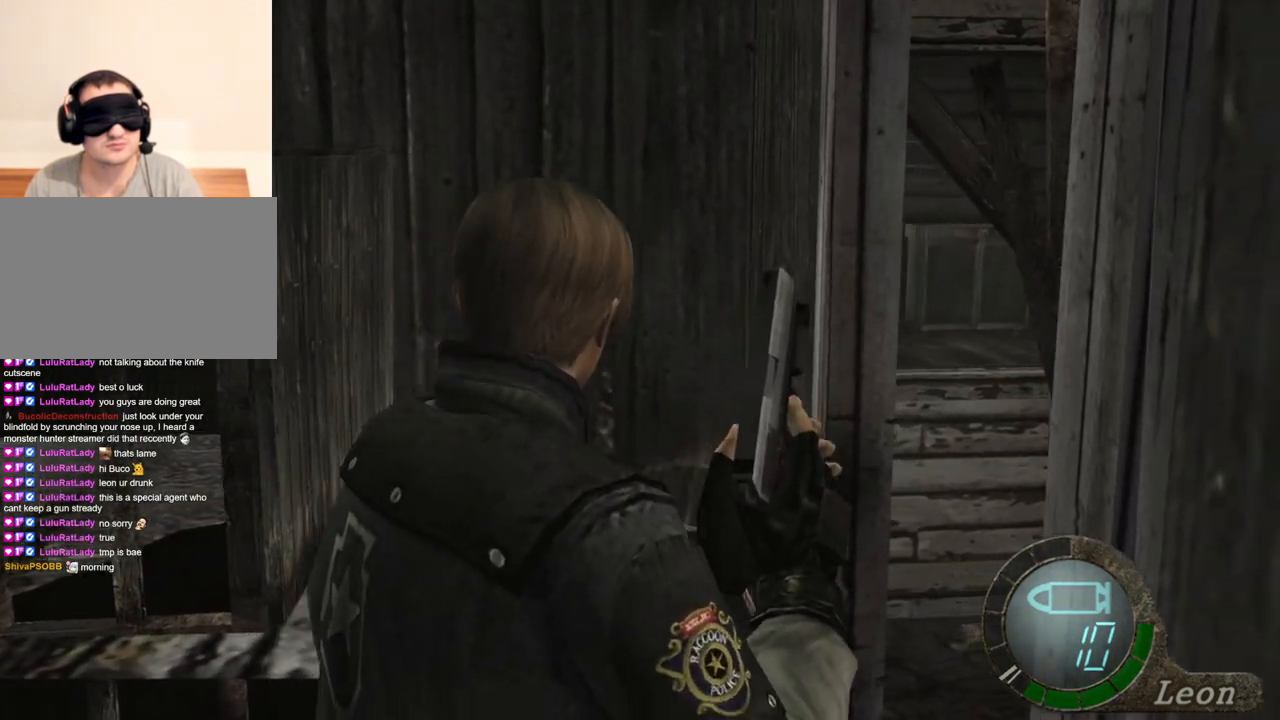
{"keys": ["d"], "mouse": [], "events": [[333, "w", "up"], [433, "d", "down"]]}
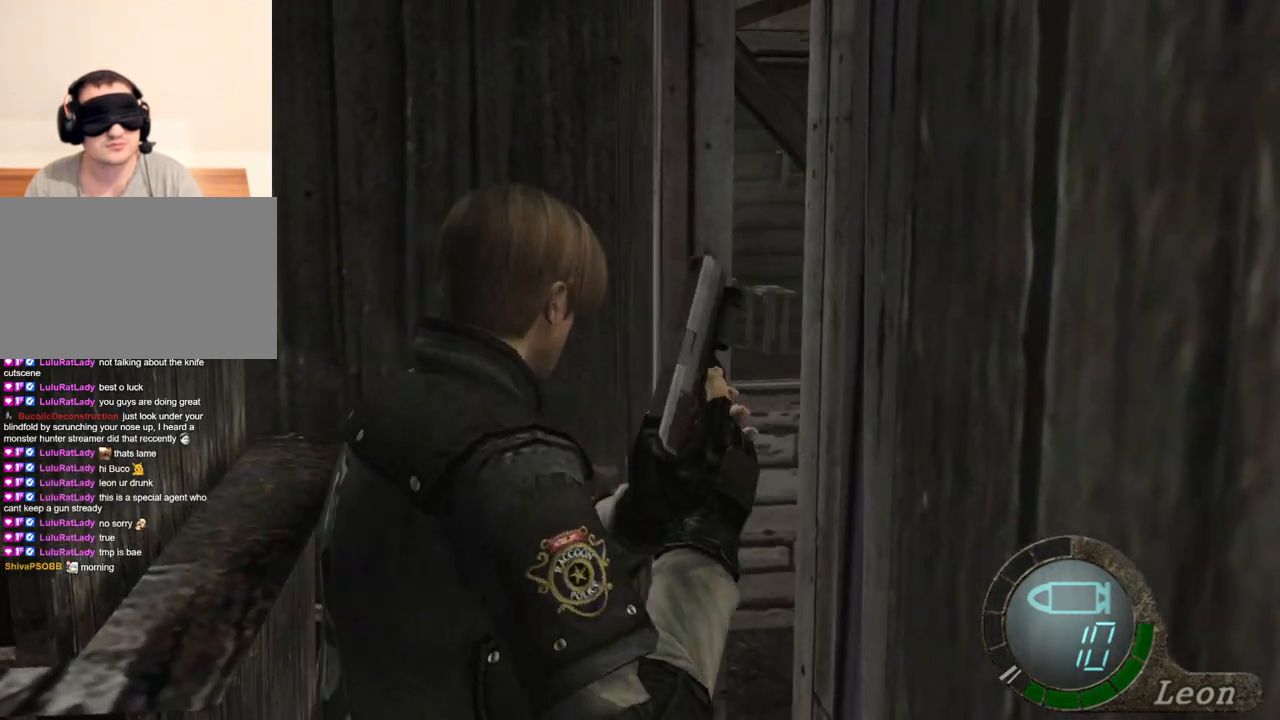
{"keys": [], "mouse": [], "events": [[33, "d", "up"], [100, "d", "down"], [200, "d", "up"], [267, "d", "down"], [333, "d", "up"]]}
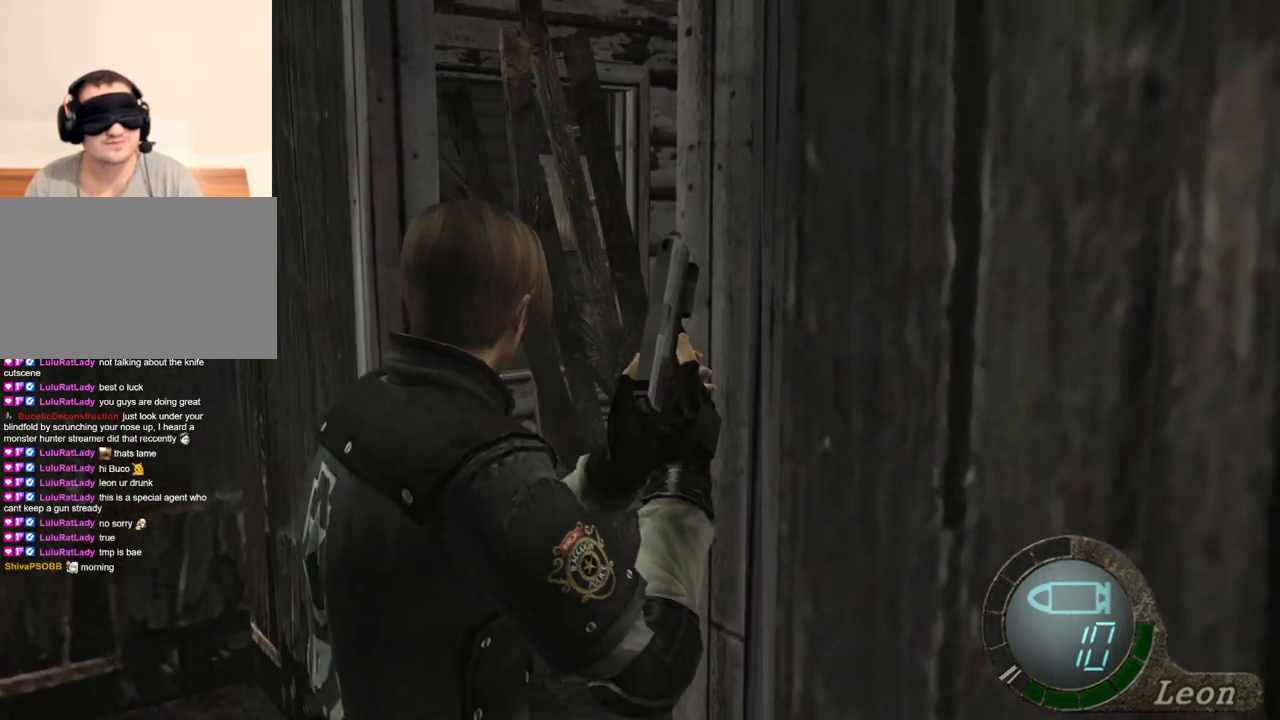
{"keys": ["w"], "mouse": [], "events": [[33, "w", "down"]]}
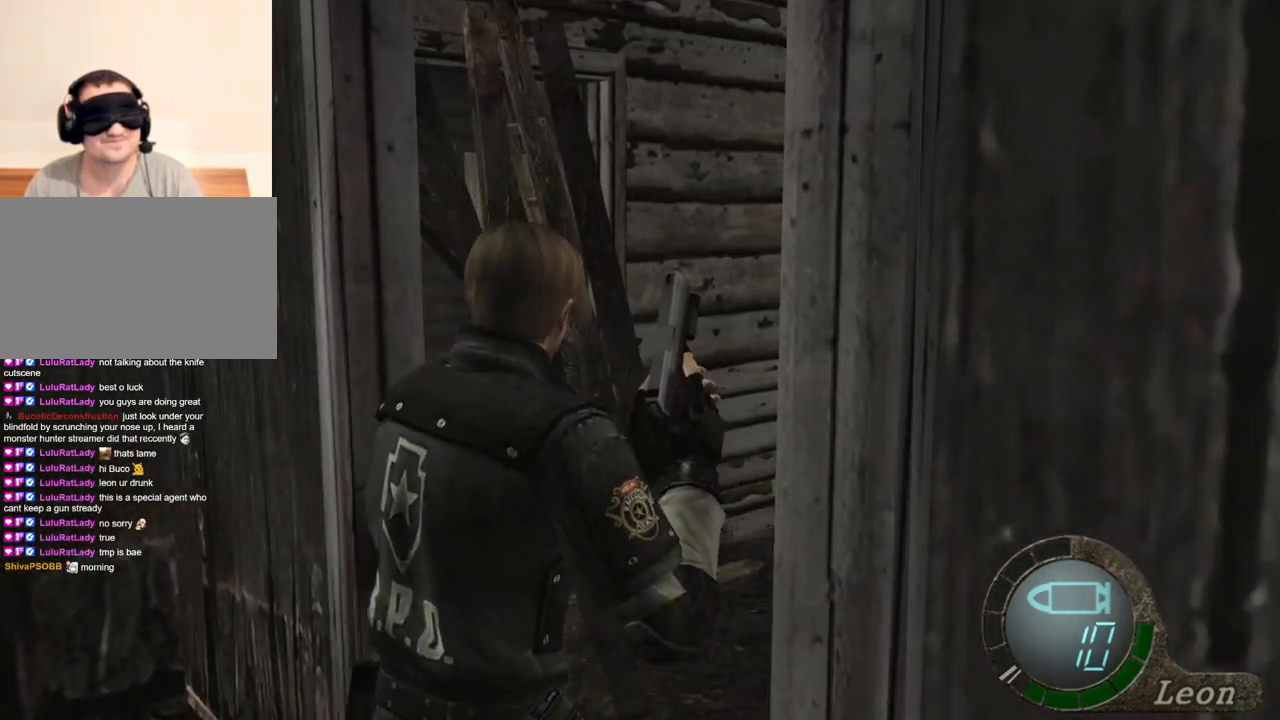
{"keys": ["w"], "mouse": [], "events": []}
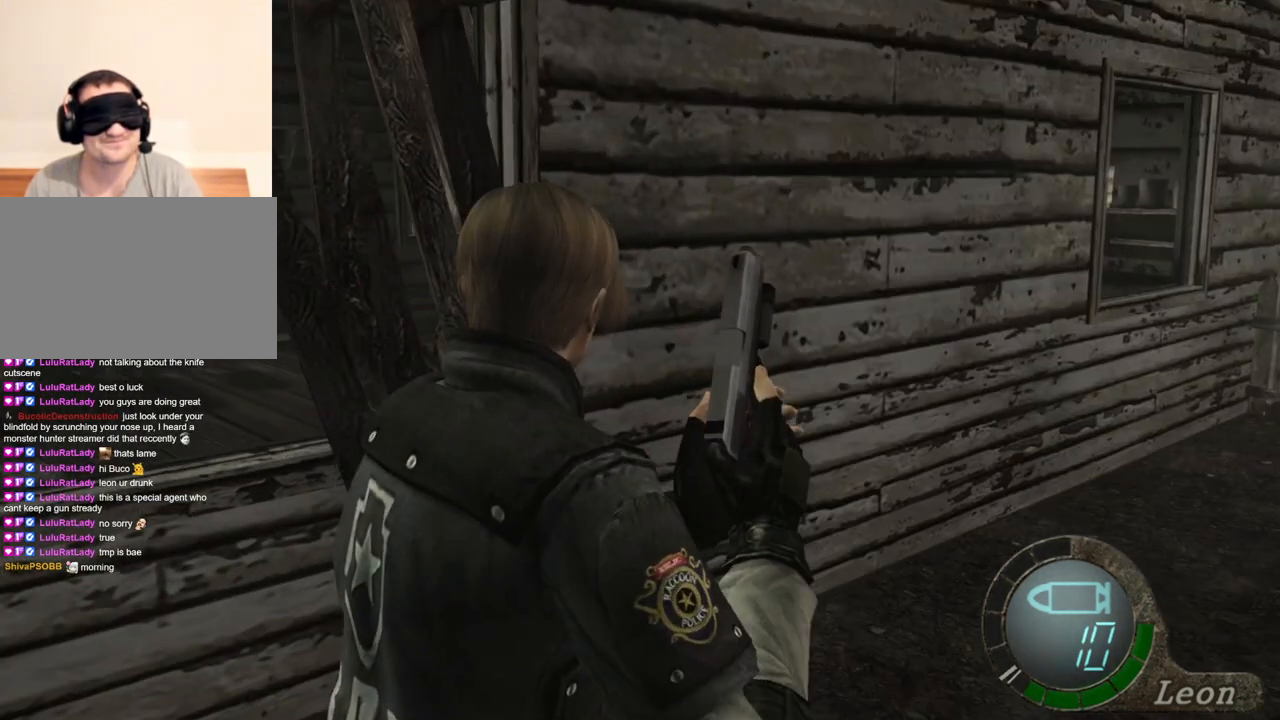
{"keys": ["w"], "mouse": [], "events": []}
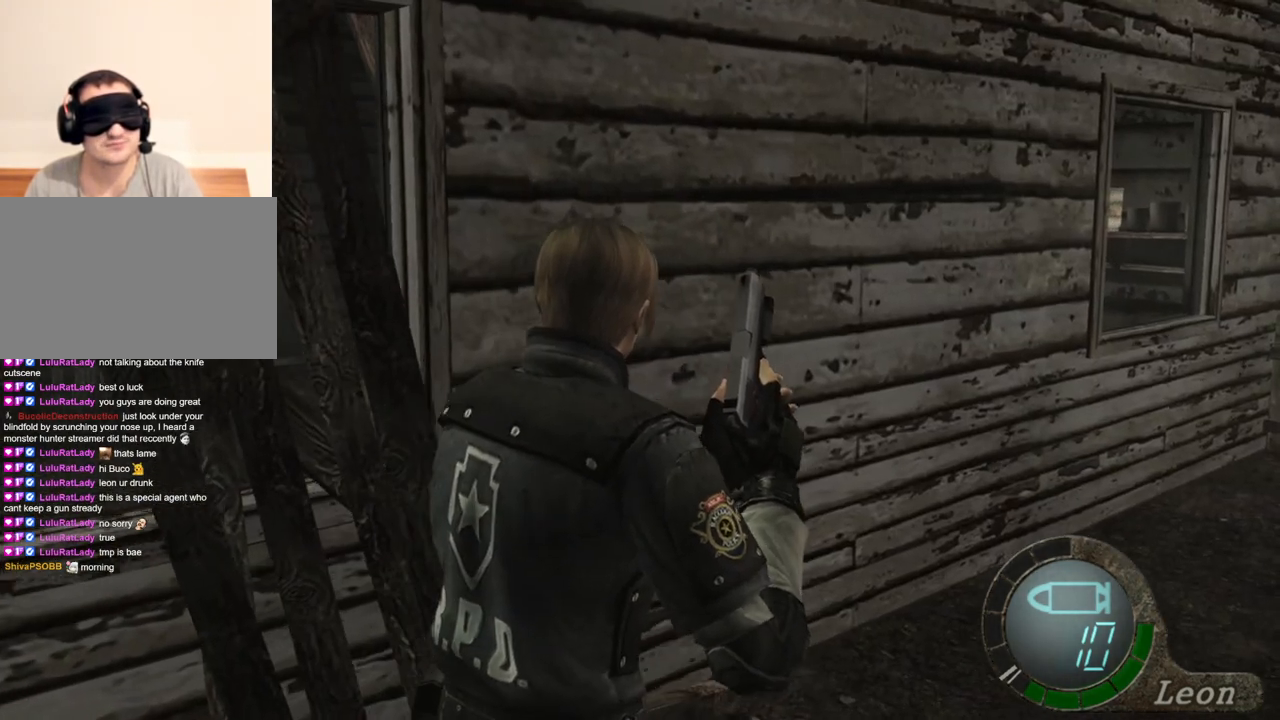
{"keys": ["w"], "mouse": [], "events": []}
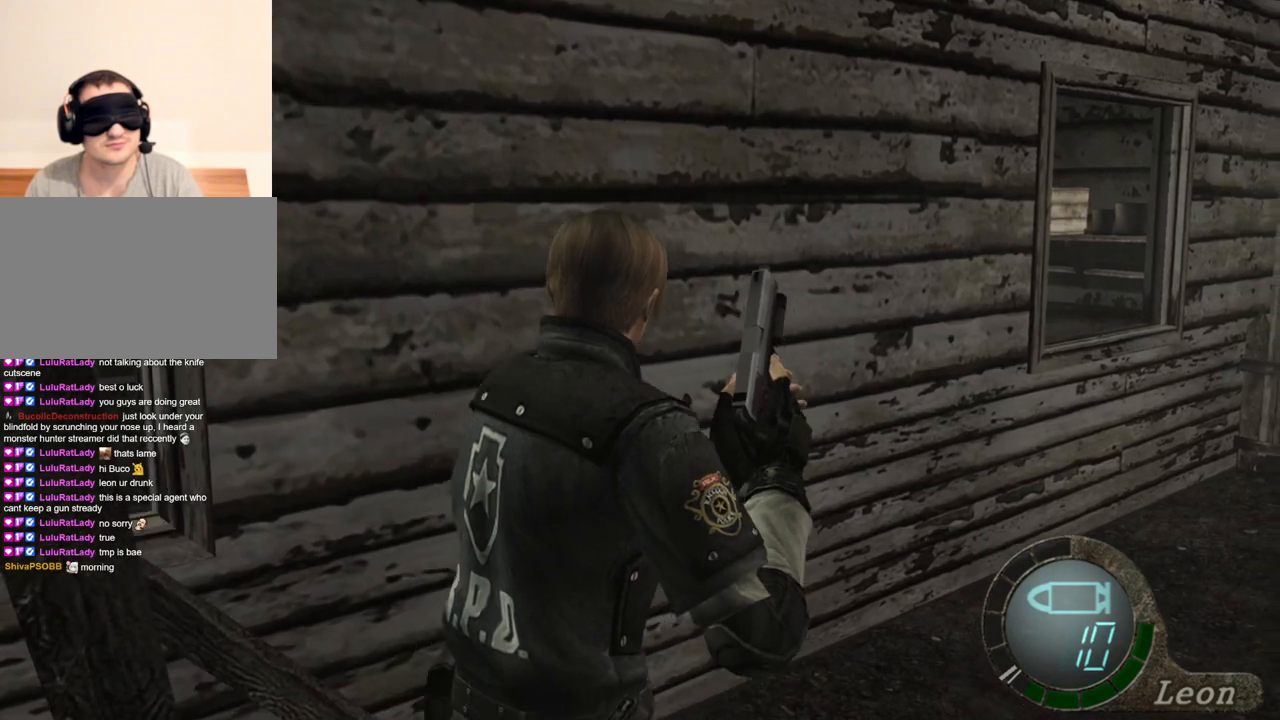
{"keys": [], "mouse": [], "events": [[100, "w", "up"]]}